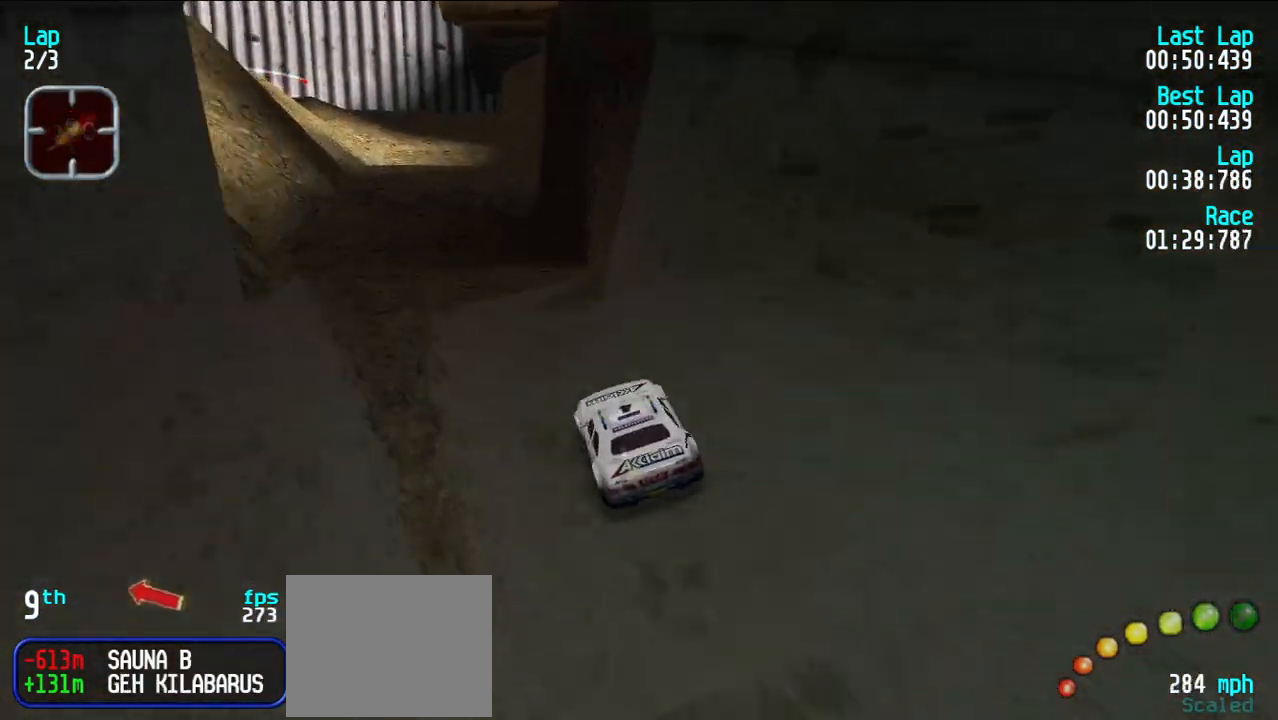
Gameplay with keyboard; each line is a JSON object with the keys held at the frame after it. "events" lists presses ("down") and releases ("up") of "d", "e", "u" and "y" between this image and that frame as [ms after this image, input, new state], when the widget could be followed in between. No other keys are recorded. Mouse input is not recorded.
{"keys": ["e", "y"], "events": [[50, "y", "up"], [100, "e", "down"], [100, "y", "down"], [233, "y", "up"], [467, "y", "down"]]}
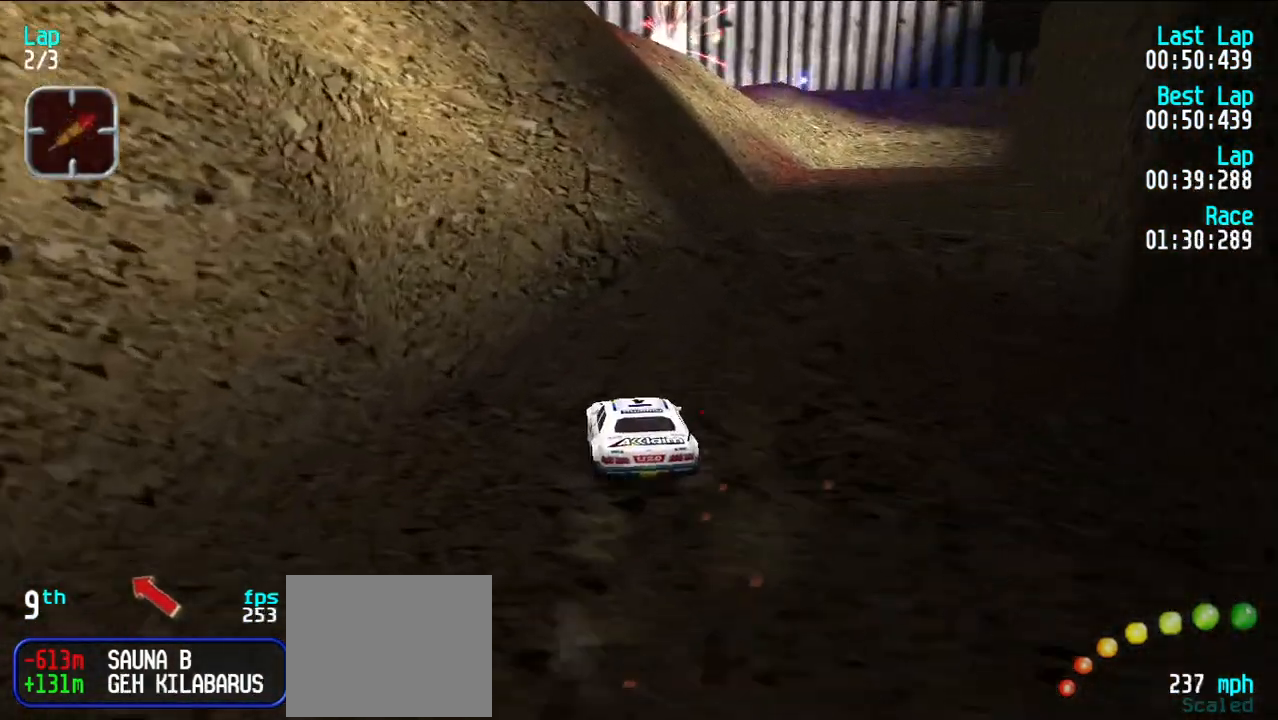
{"keys": ["e", "y"], "events": [[100, "y", "up"], [150, "y", "down"], [300, "y", "up"], [350, "y", "down"]]}
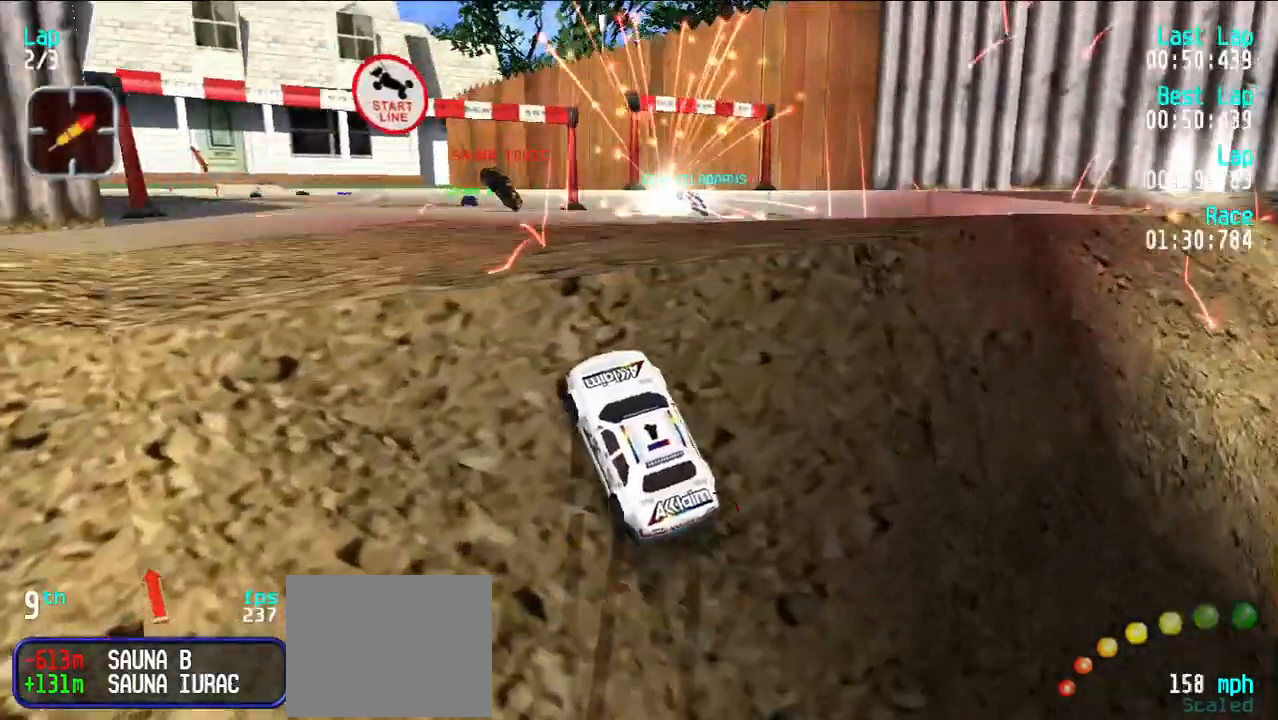
{"keys": ["e"], "events": [[133, "y", "up"], [350, "u", "down"], [450, "u", "up"]]}
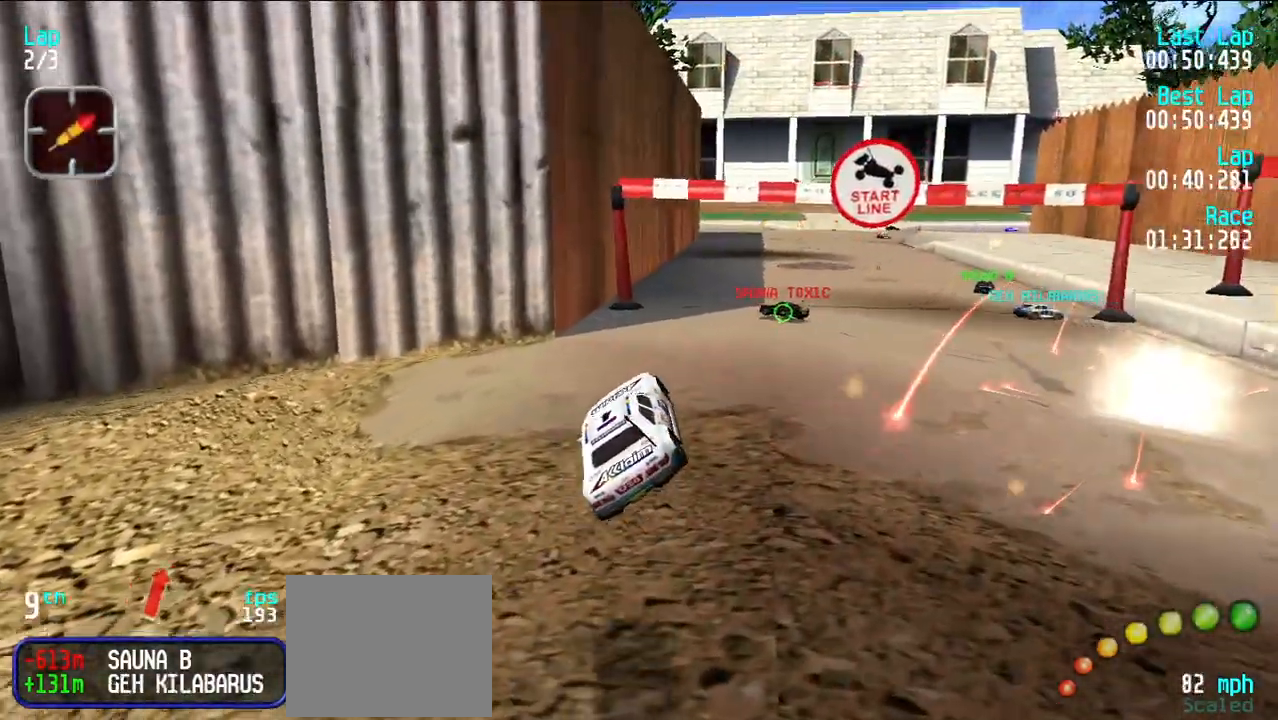
{"keys": ["e"], "events": []}
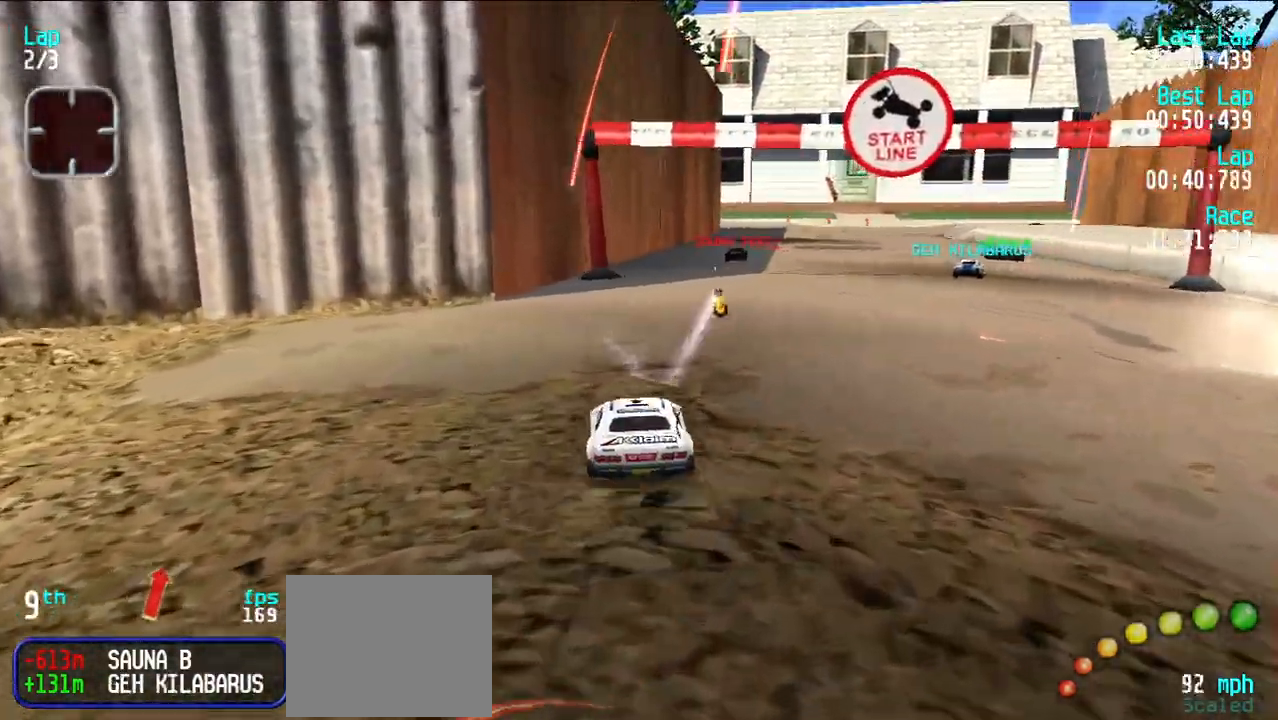
{"keys": ["e", "u"], "events": [[67, "u", "down"], [167, "u", "up"], [483, "u", "down"]]}
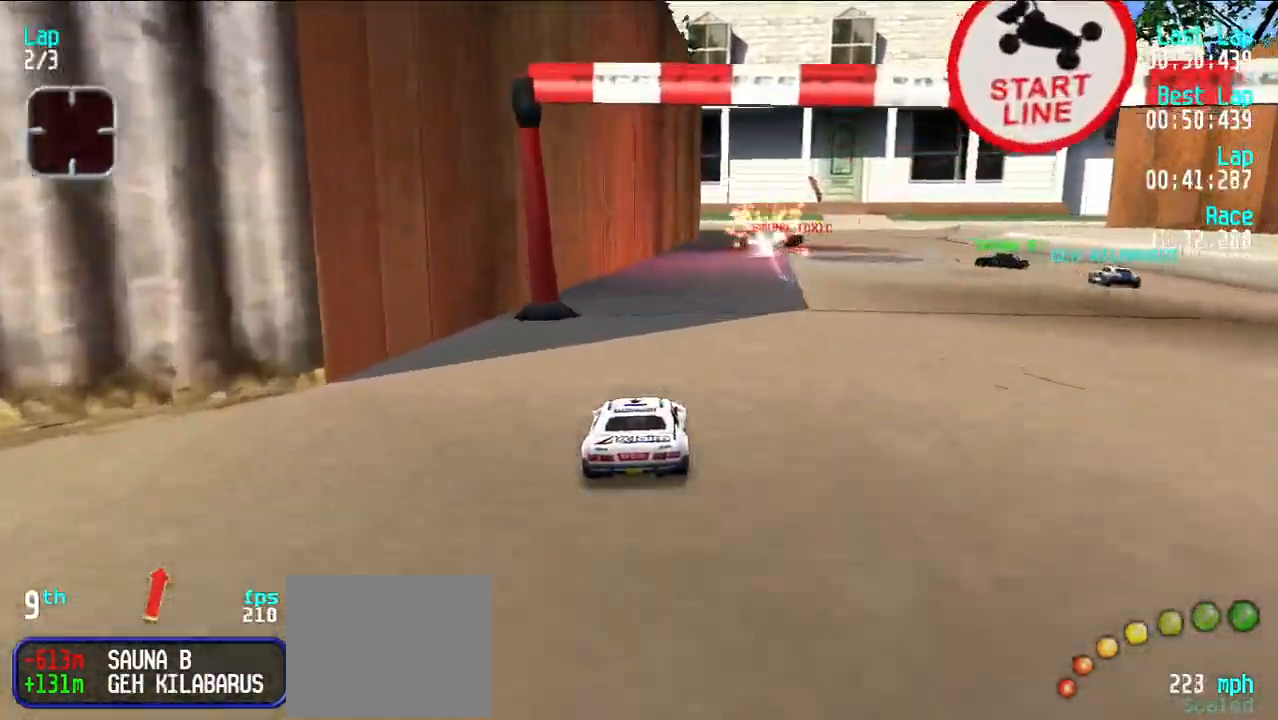
{"keys": ["e"], "events": [[33, "u", "up"]]}
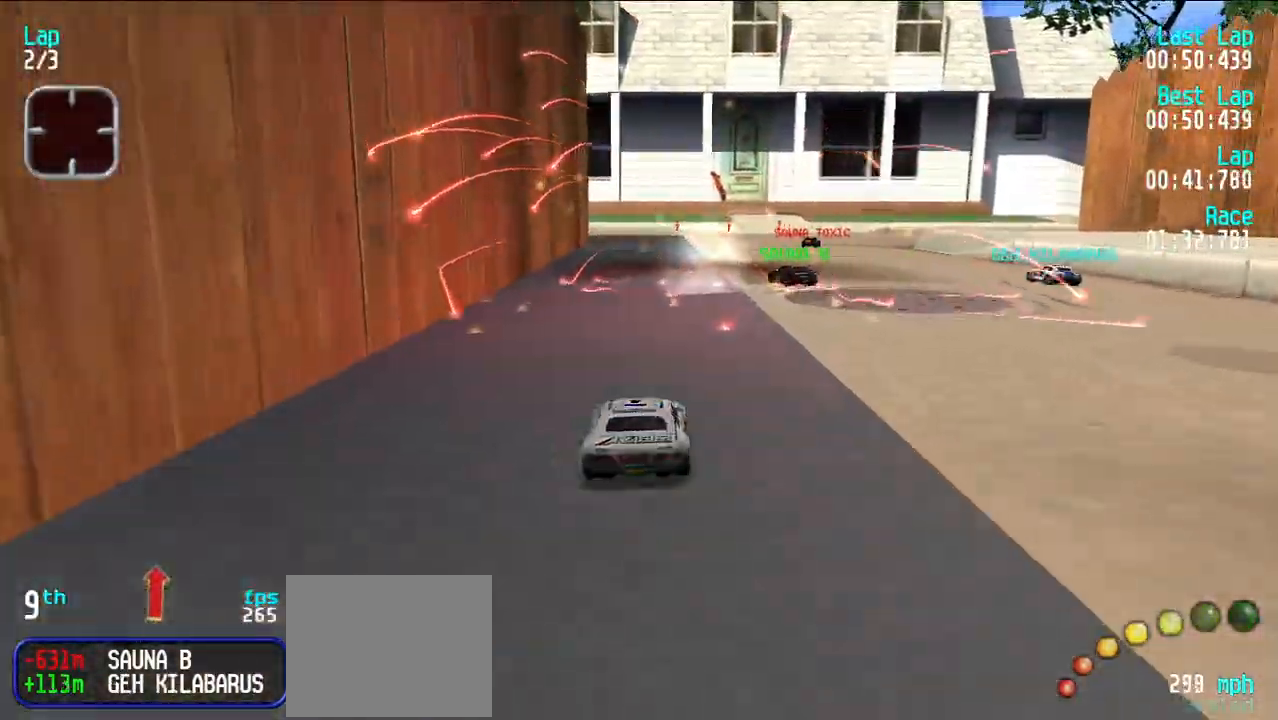
{"keys": ["e"], "events": [[150, "u", "down"], [200, "u", "up"]]}
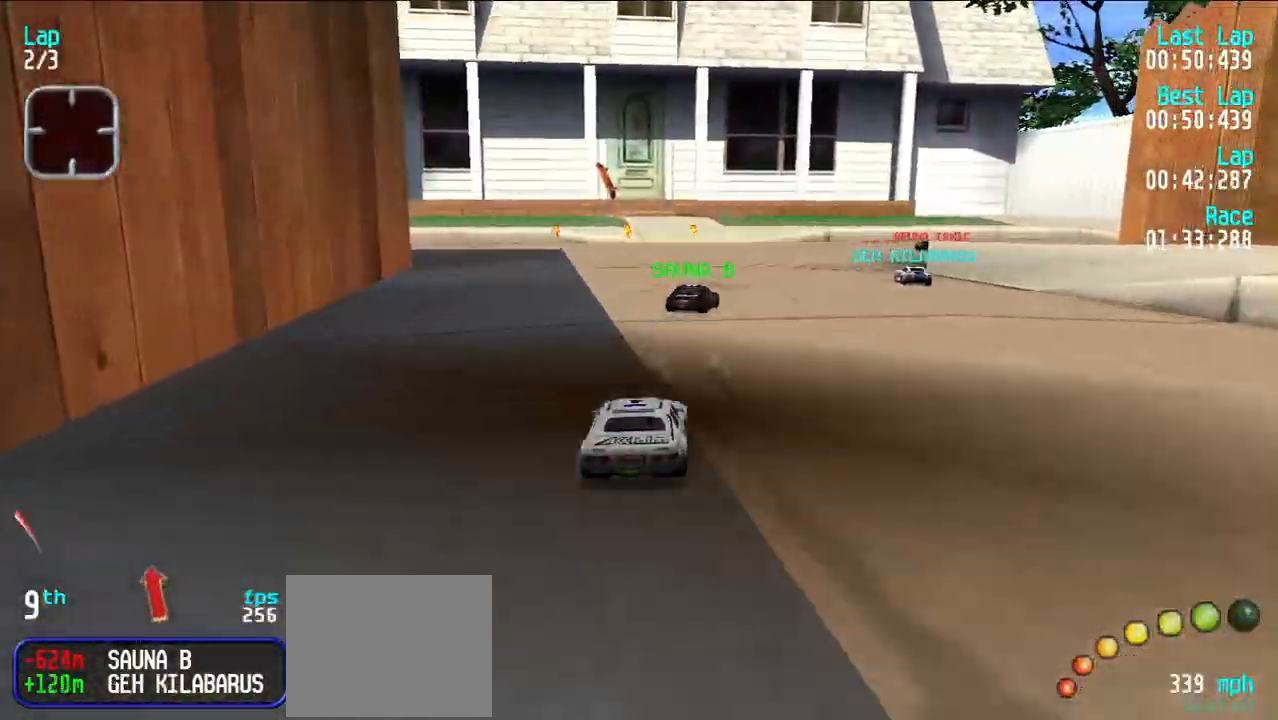
{"keys": ["e", "u"], "events": [[67, "d", "down"], [117, "e", "up"], [167, "d", "up"], [200, "e", "down"], [250, "y", "down"], [350, "y", "up"], [483, "u", "down"]]}
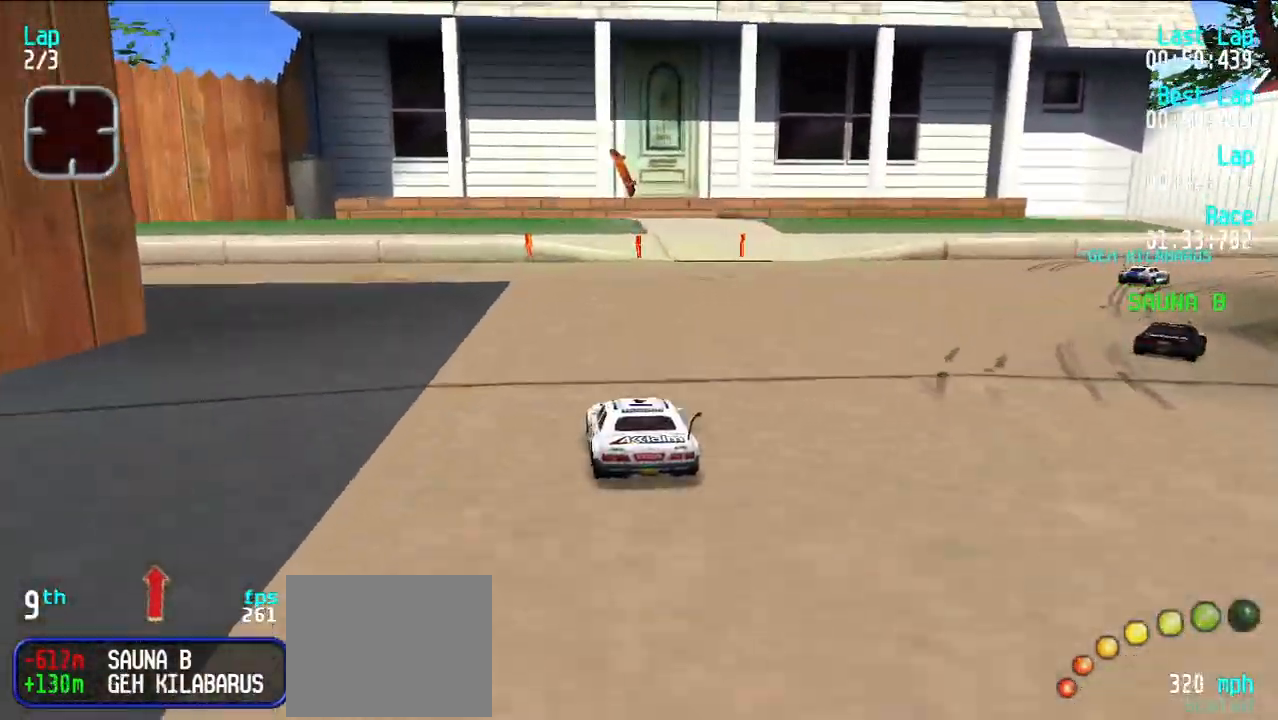
{"keys": ["d", "u"], "events": [[83, "u", "up"], [183, "u", "down"], [267, "u", "up"], [417, "d", "down"], [500, "e", "up"], [500, "u", "down"]]}
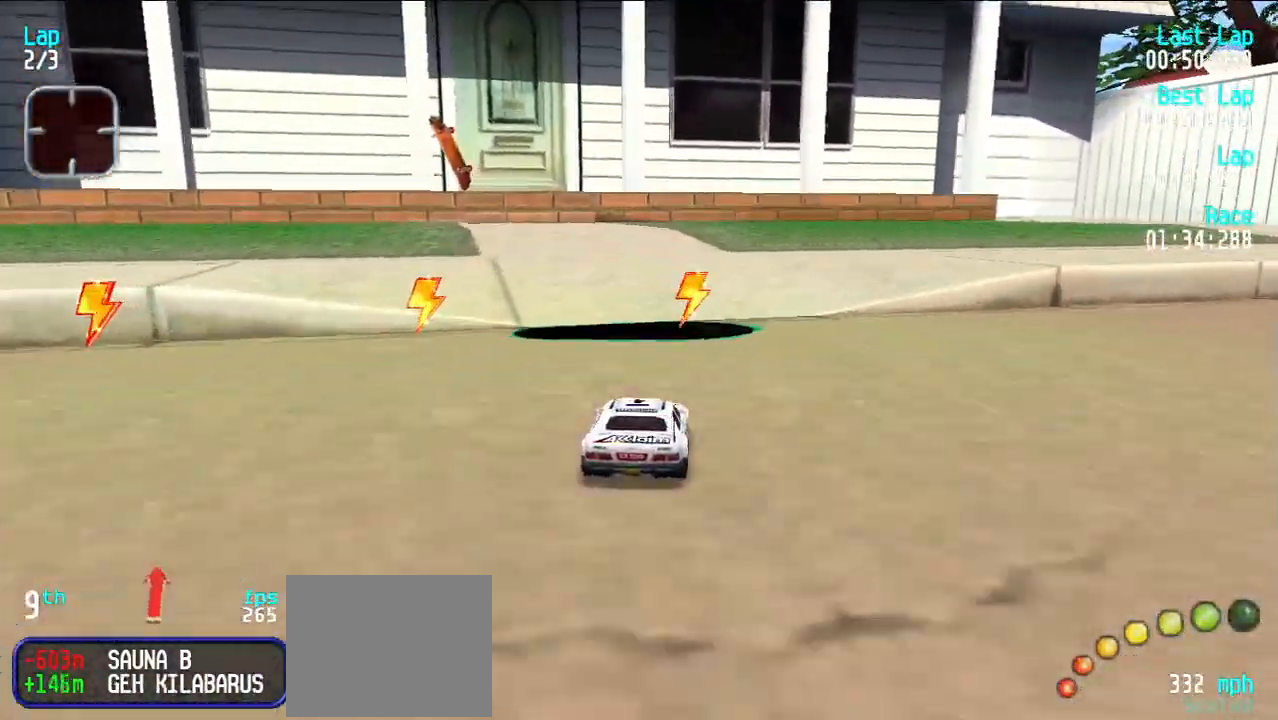
{"keys": ["y"], "events": [[50, "d", "up"], [283, "u", "up"], [467, "y", "down"]]}
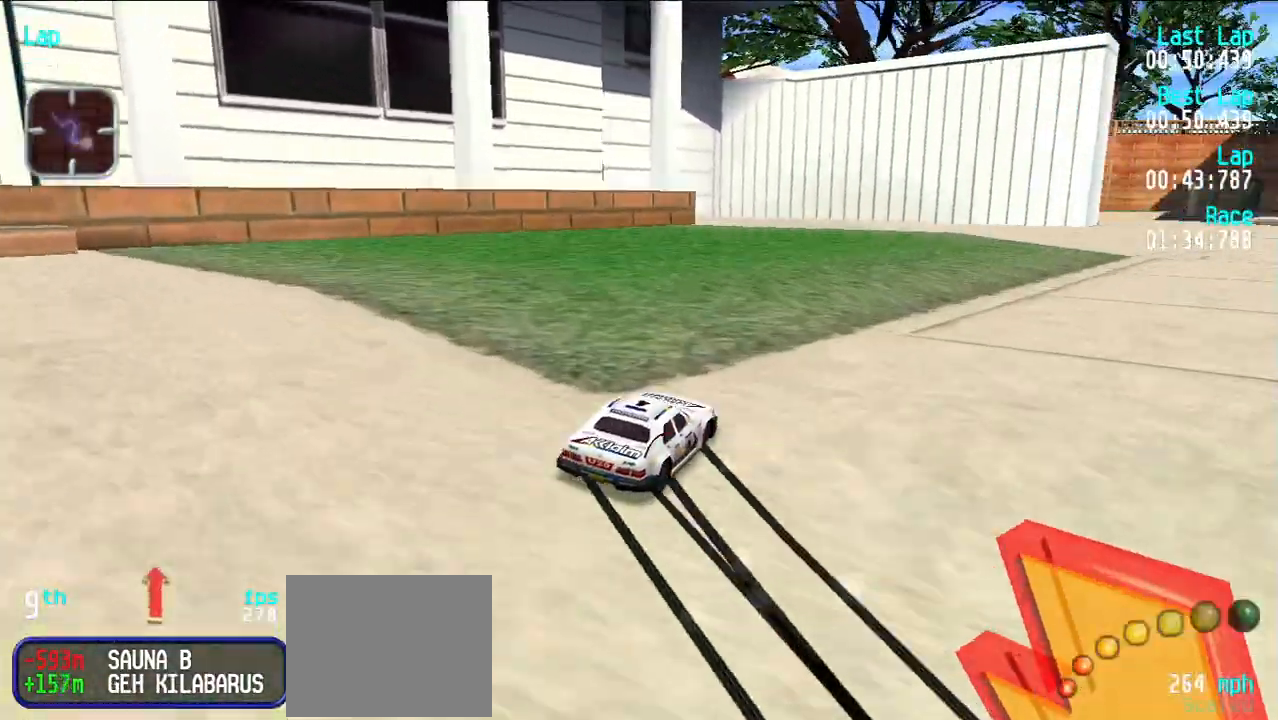
{"keys": ["e", "y"], "events": [[67, "e", "down"]]}
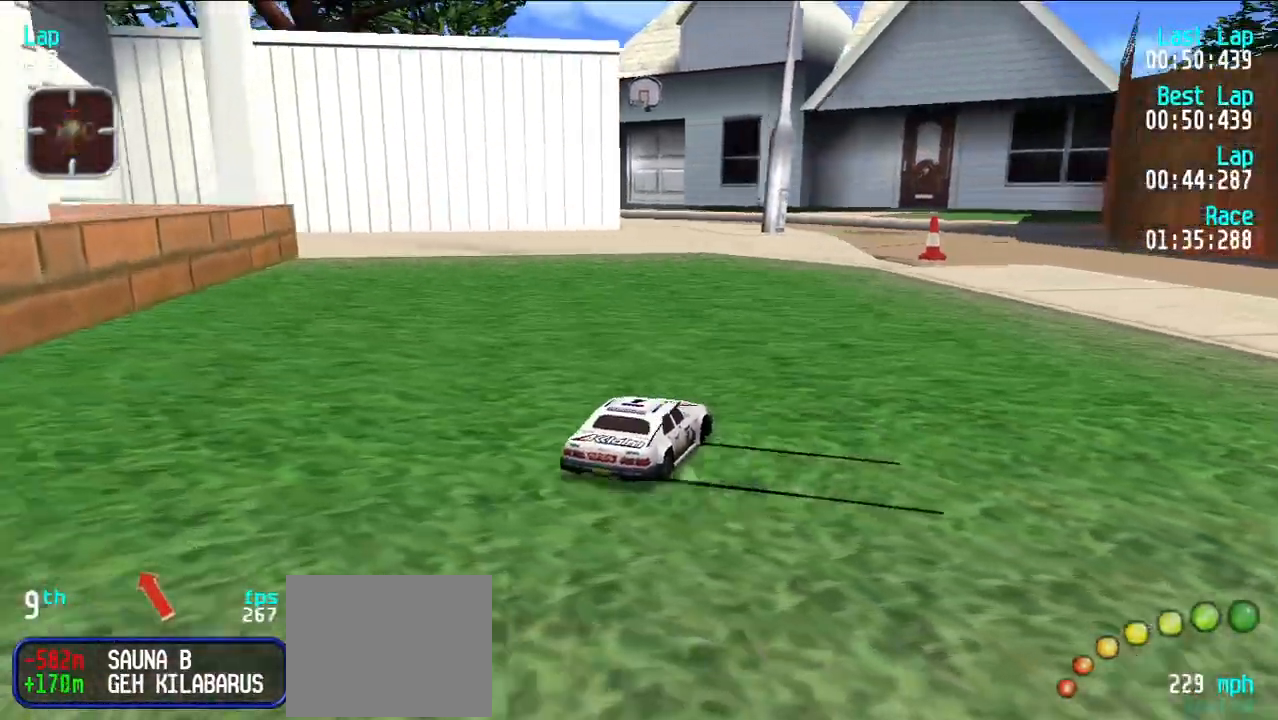
{"keys": ["e", "u"], "events": [[267, "y", "up"], [400, "u", "down"]]}
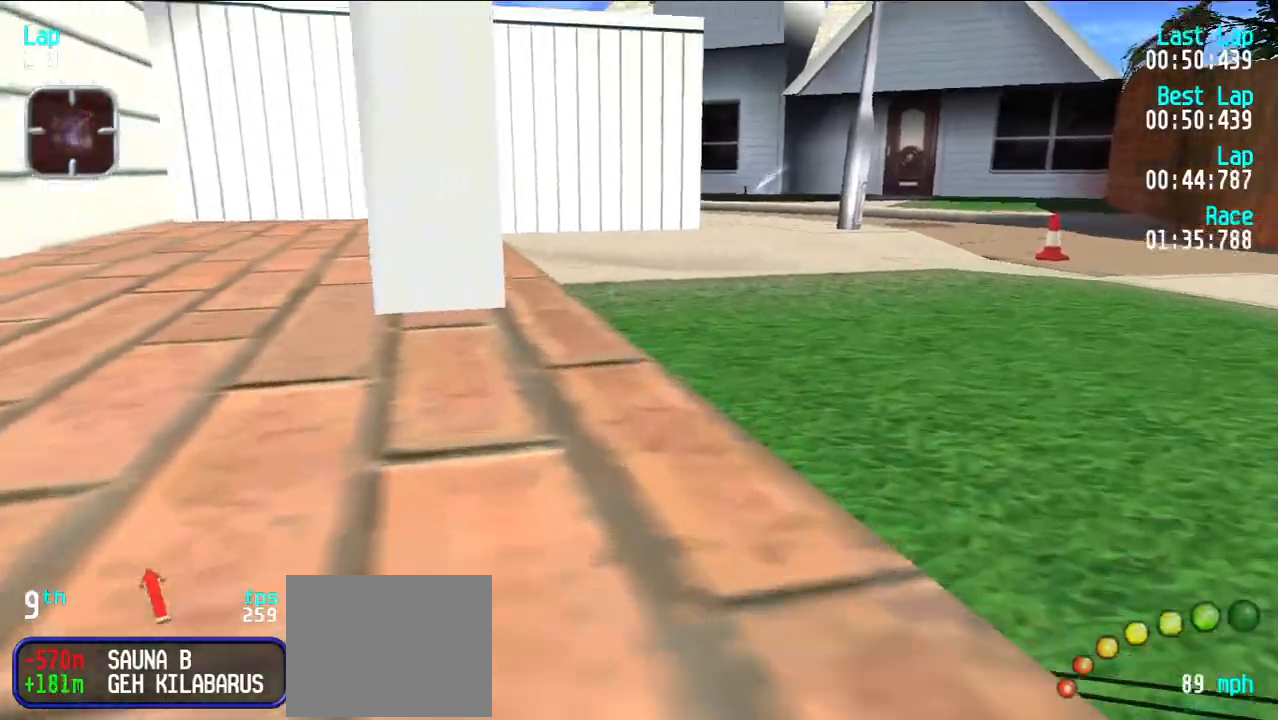
{"keys": ["e"], "events": [[333, "u", "up"]]}
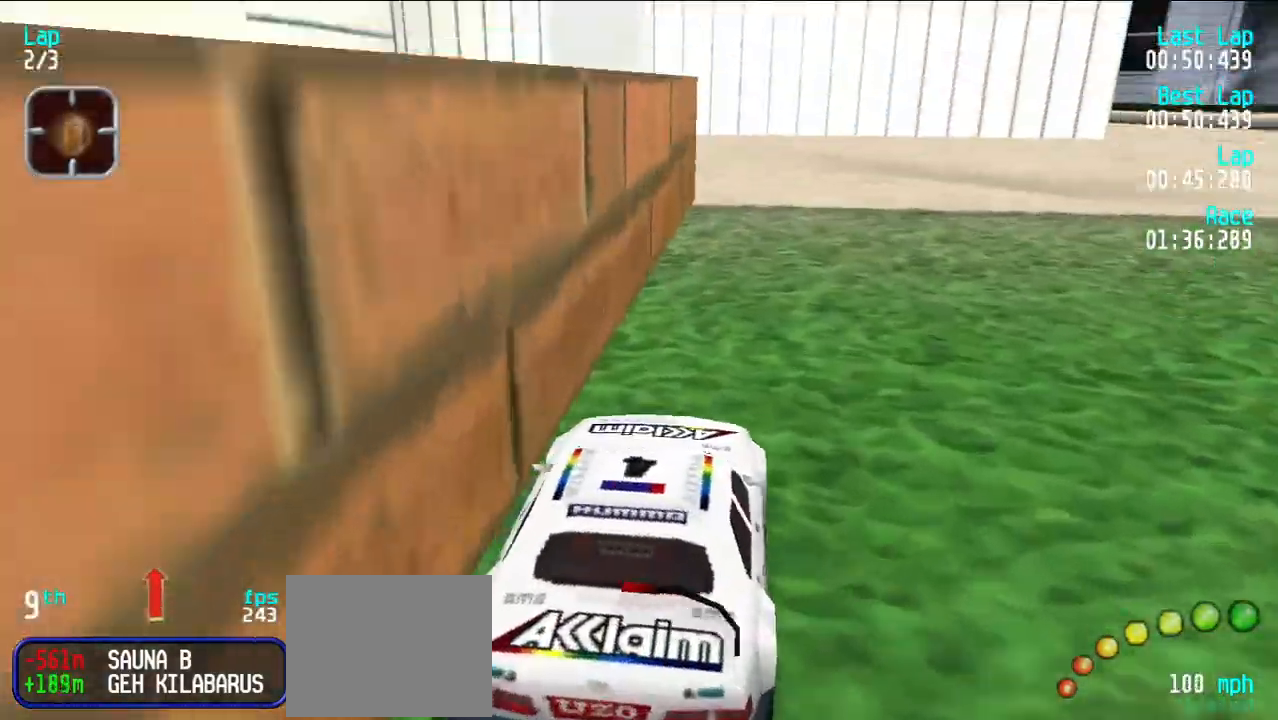
{"keys": ["u"], "events": [[67, "u", "down"], [150, "e", "up"], [250, "u", "up"], [300, "u", "down"]]}
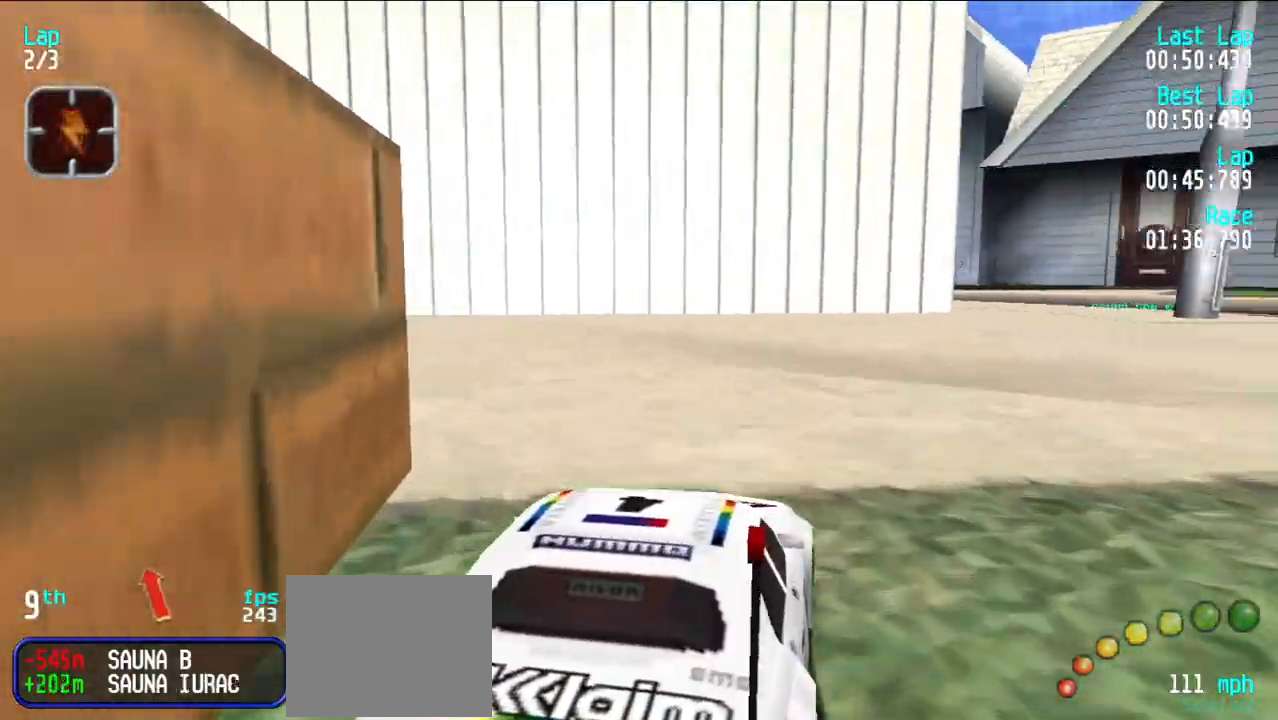
{"keys": ["e", "y"], "events": [[33, "e", "down"], [83, "u", "up"], [133, "u", "down"], [217, "u", "up"], [317, "u", "down"], [400, "u", "up"], [500, "y", "down"]]}
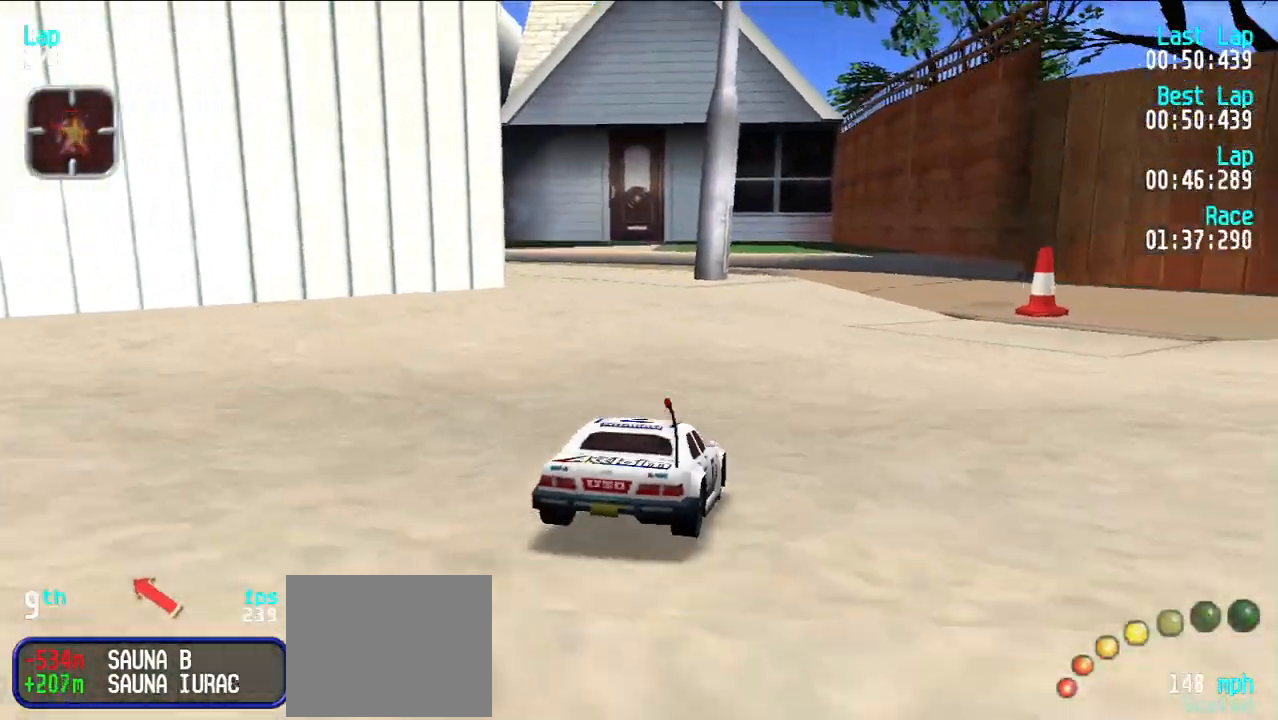
{"keys": ["e"], "events": [[200, "y", "up"], [417, "u", "down"], [467, "u", "up"]]}
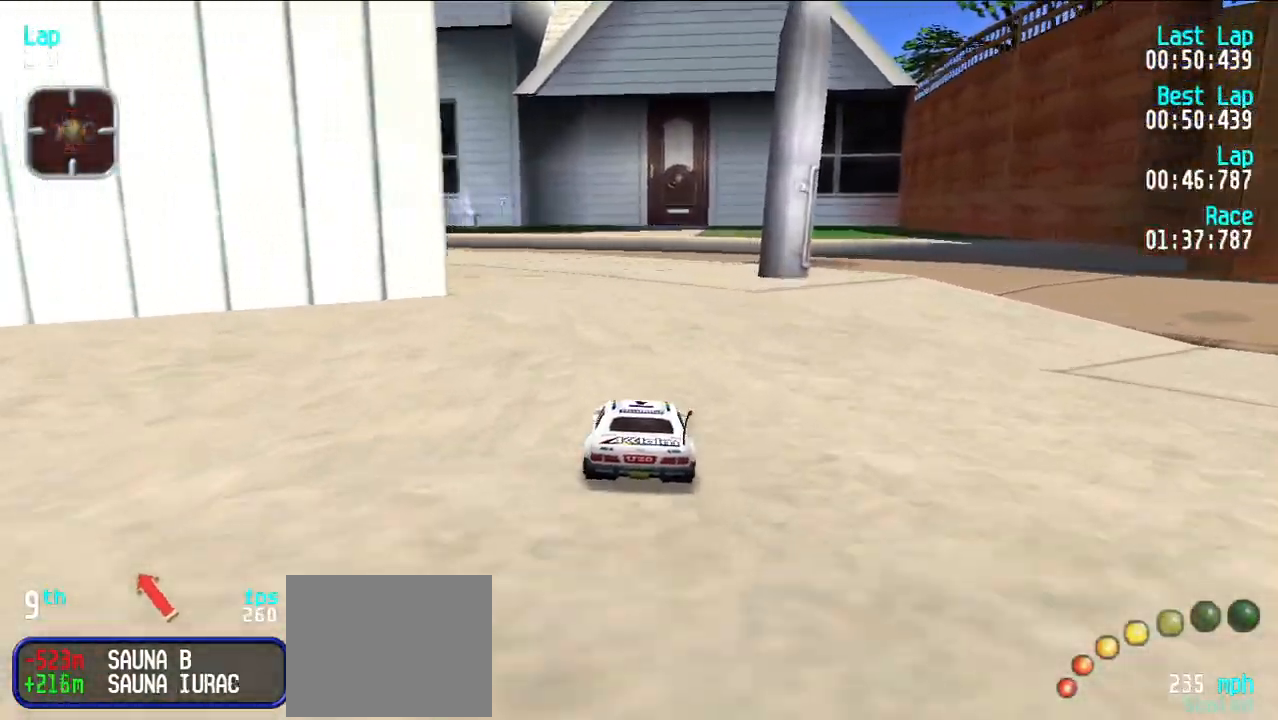
{"keys": ["e", "y"], "events": [[17, "y", "down"], [200, "y", "up"], [250, "y", "down"], [400, "y", "up"], [483, "y", "down"]]}
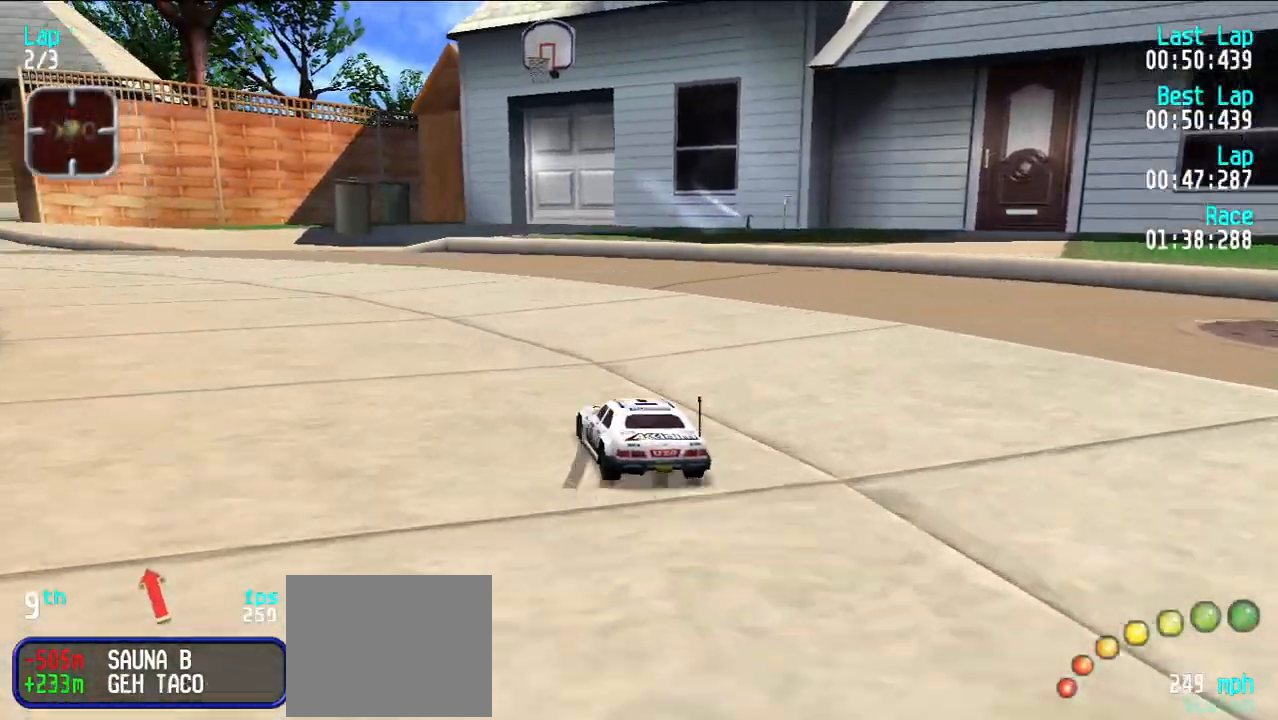
{"keys": ["e", "y"], "events": [[67, "y", "up"], [167, "y", "down"], [267, "y", "up"], [317, "y", "down"], [417, "y", "up"], [467, "y", "down"]]}
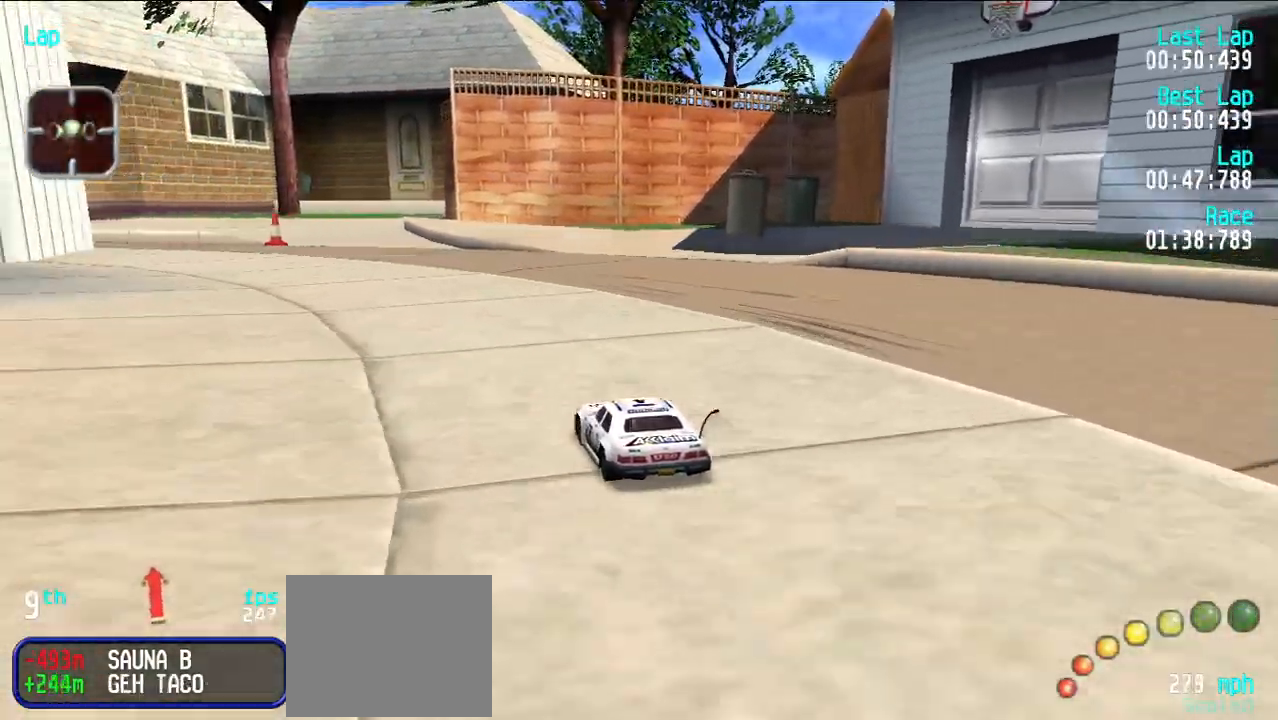
{"keys": ["e"], "events": [[100, "y", "up"], [150, "y", "down"], [233, "y", "up"], [333, "u", "down"], [383, "u", "up"]]}
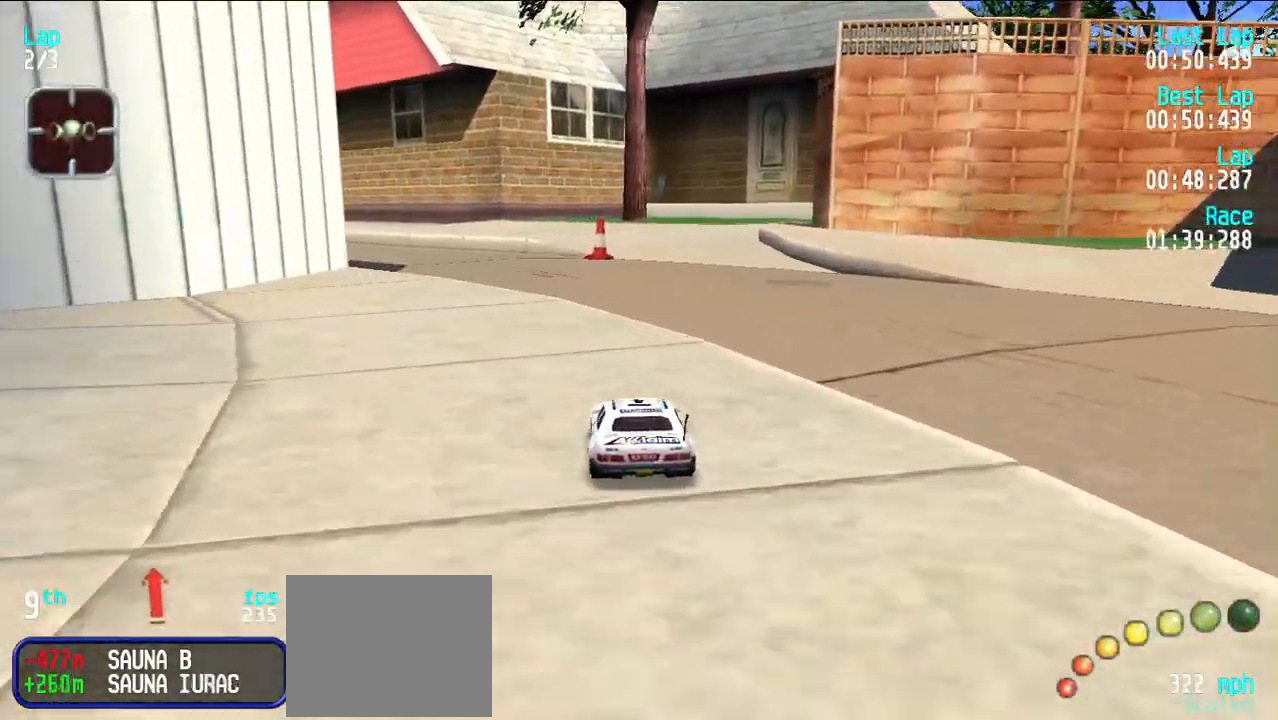
{"keys": [], "events": [[400, "d", "down"], [400, "e", "up"], [483, "d", "up"]]}
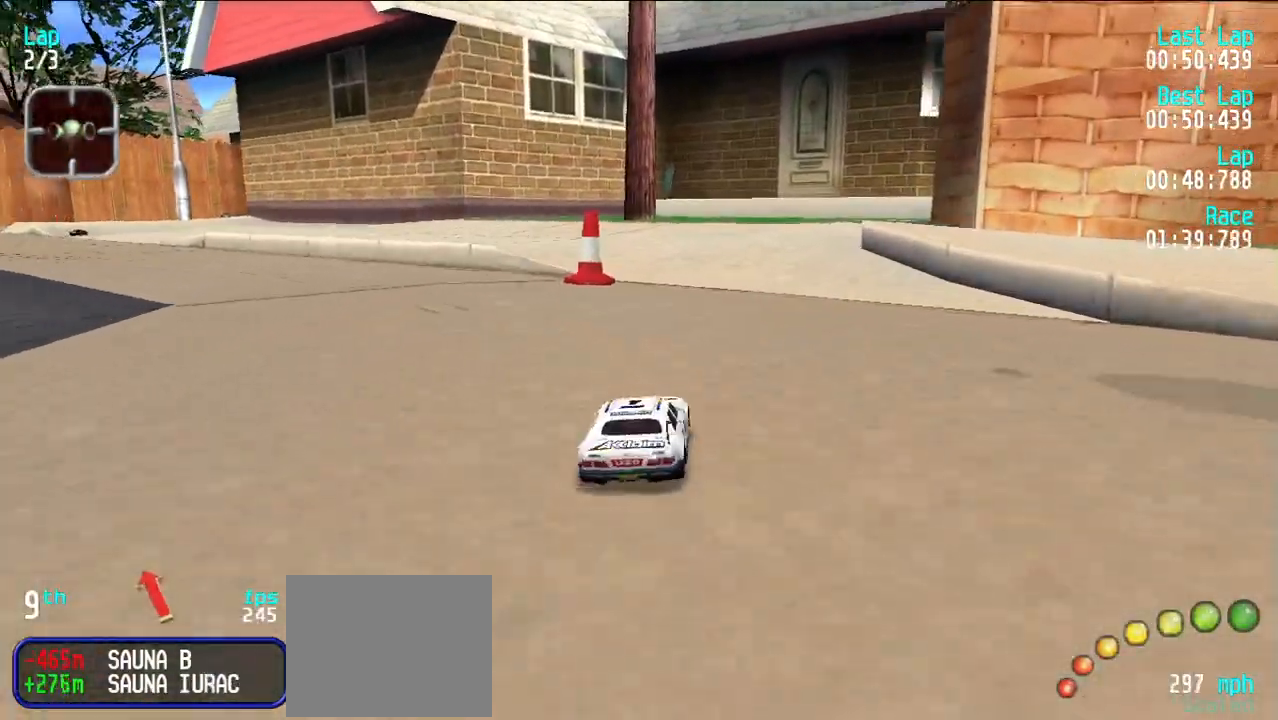
{"keys": ["e"], "events": [[33, "e", "down"], [33, "y", "down"], [83, "y", "up"], [167, "y", "down"], [267, "y", "up"], [317, "y", "down"], [500, "y", "up"]]}
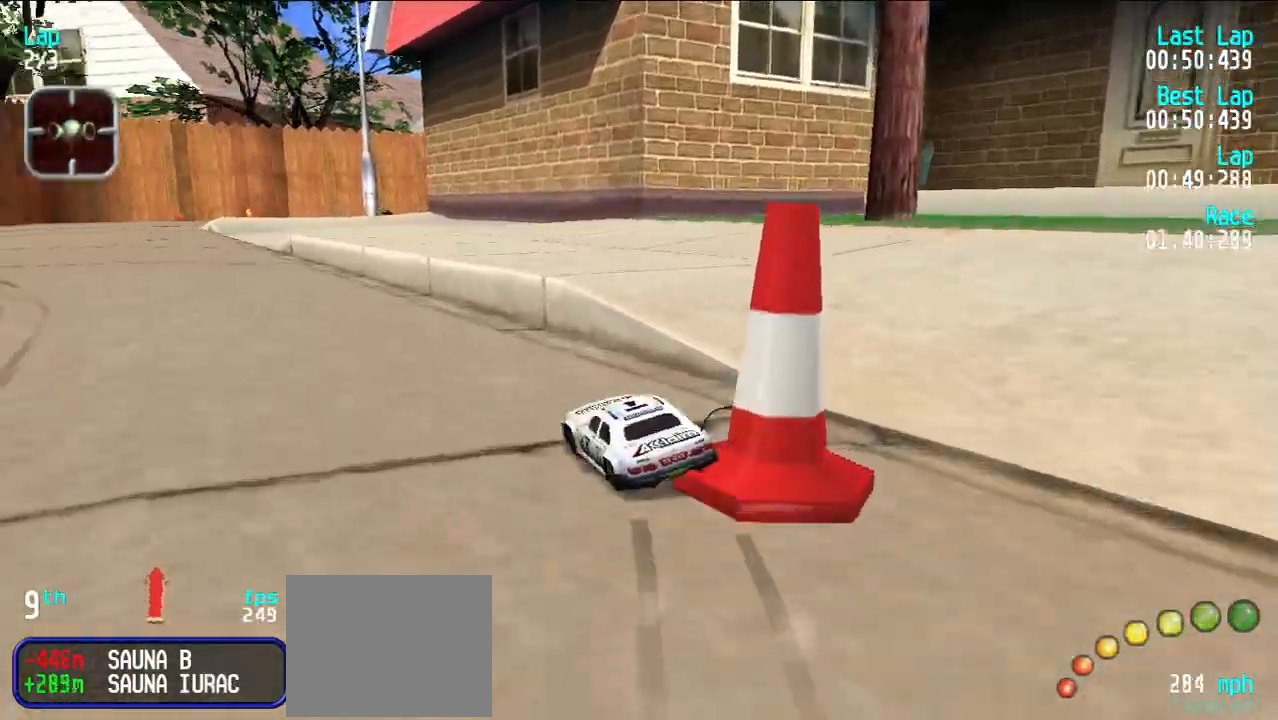
{"keys": ["e", "y"], "events": [[467, "y", "down"]]}
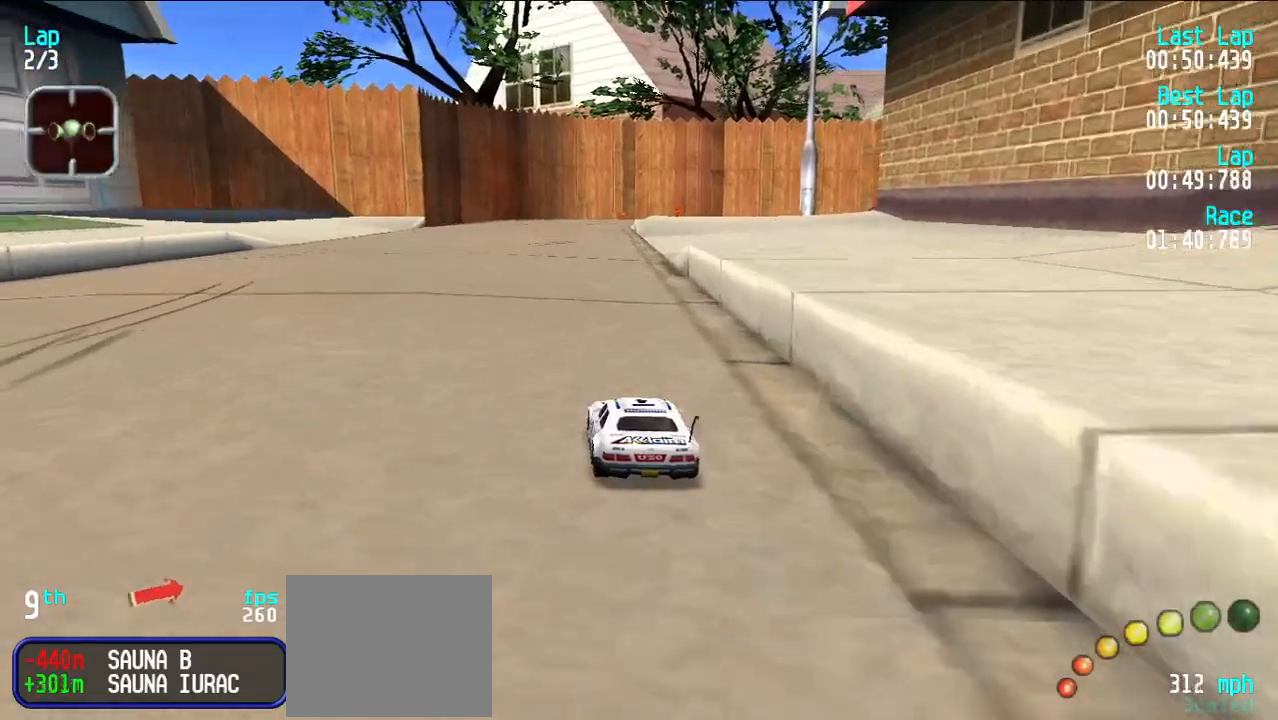
{"keys": ["e"], "events": [[67, "y", "up"]]}
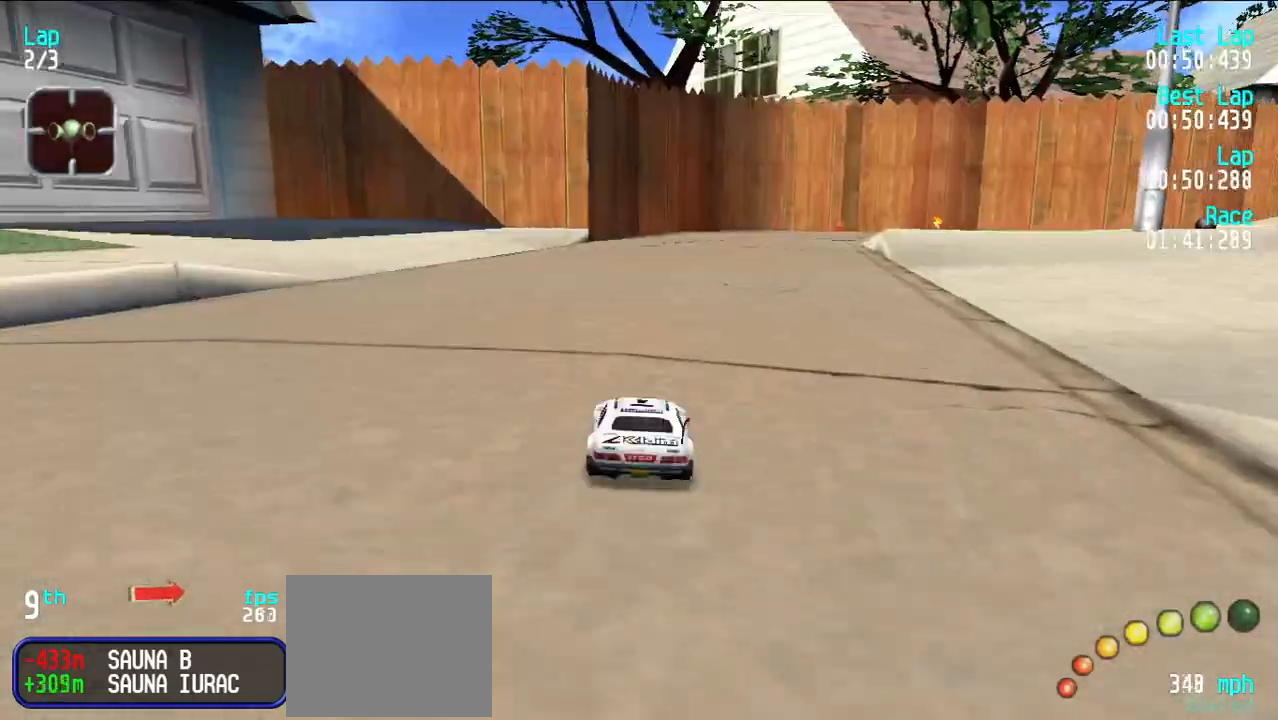
{"keys": ["e"], "events": [[33, "u", "down"], [83, "u", "up"]]}
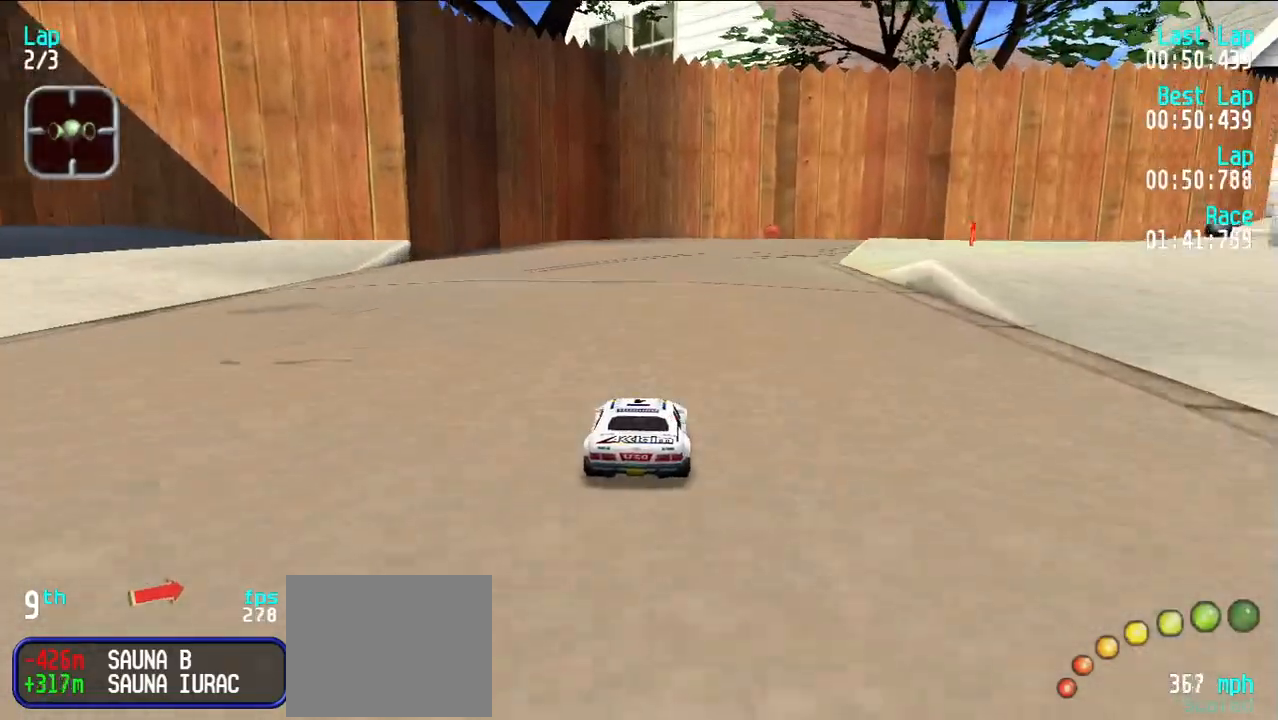
{"keys": ["e", "u"], "events": [[150, "u", "down"], [233, "u", "up"], [333, "u", "down"], [383, "u", "up"], [467, "u", "down"]]}
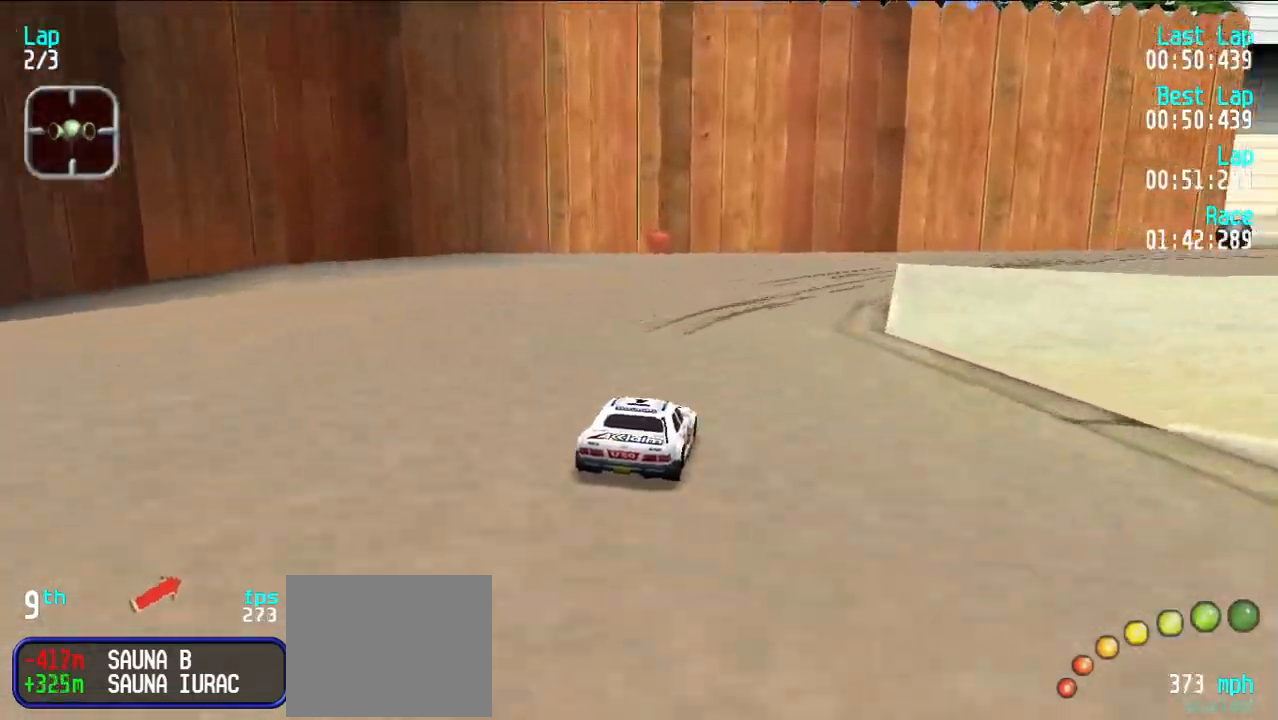
{"keys": ["e"], "events": [[100, "d", "down"], [100, "e", "up"], [200, "e", "down"], [250, "d", "up"], [483, "u", "up"]]}
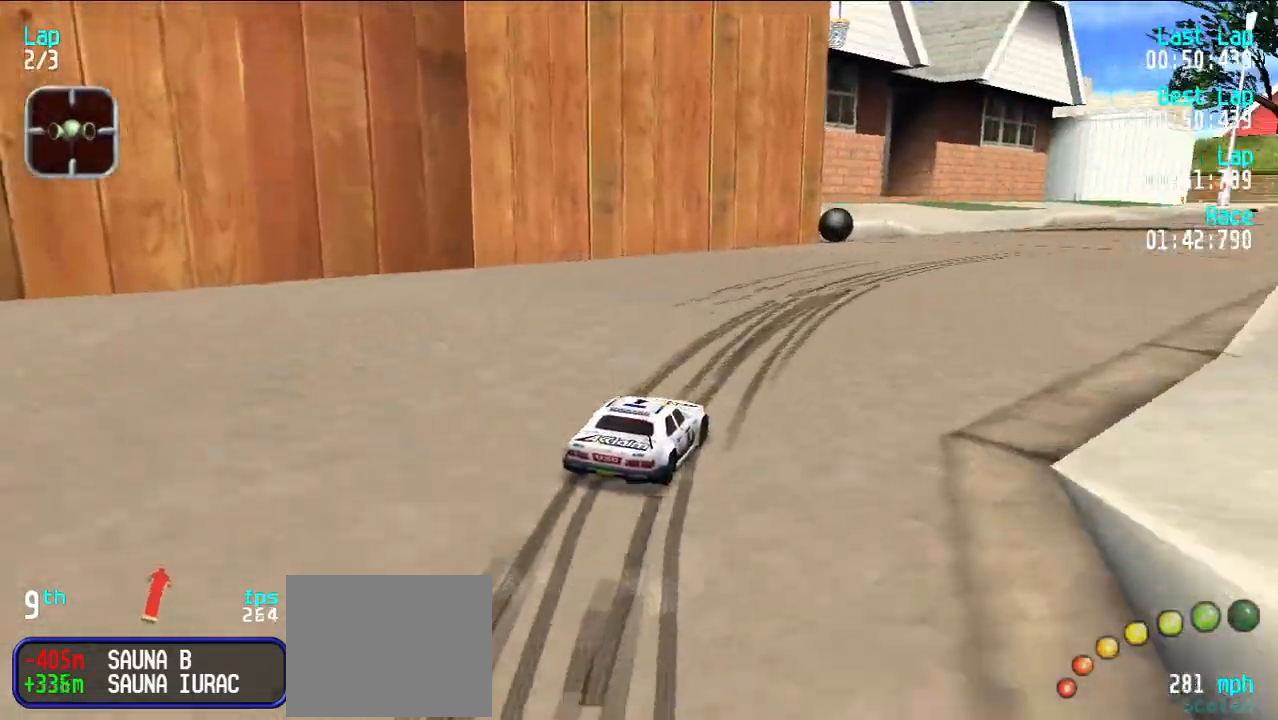
{"keys": ["e"], "events": [[83, "u", "down"], [167, "u", "up"], [267, "u", "down"], [350, "u", "up"], [450, "u", "down"], [500, "u", "up"]]}
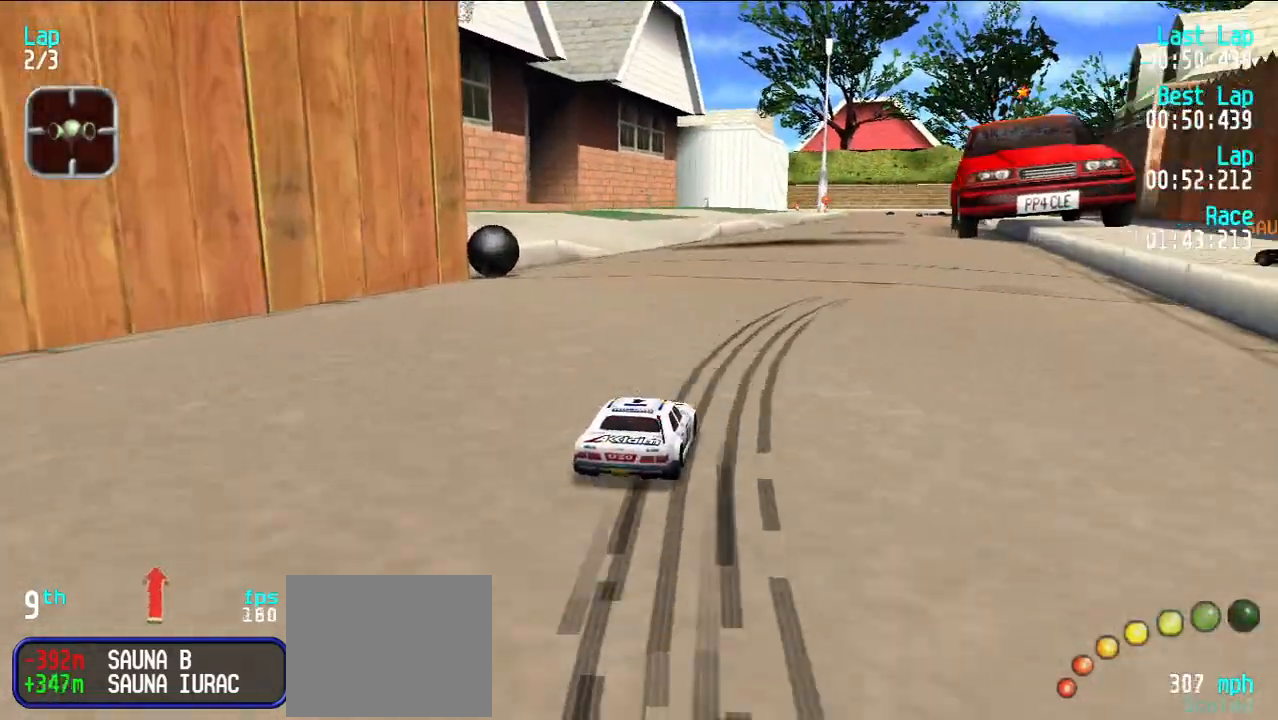
{"keys": ["e"], "events": []}
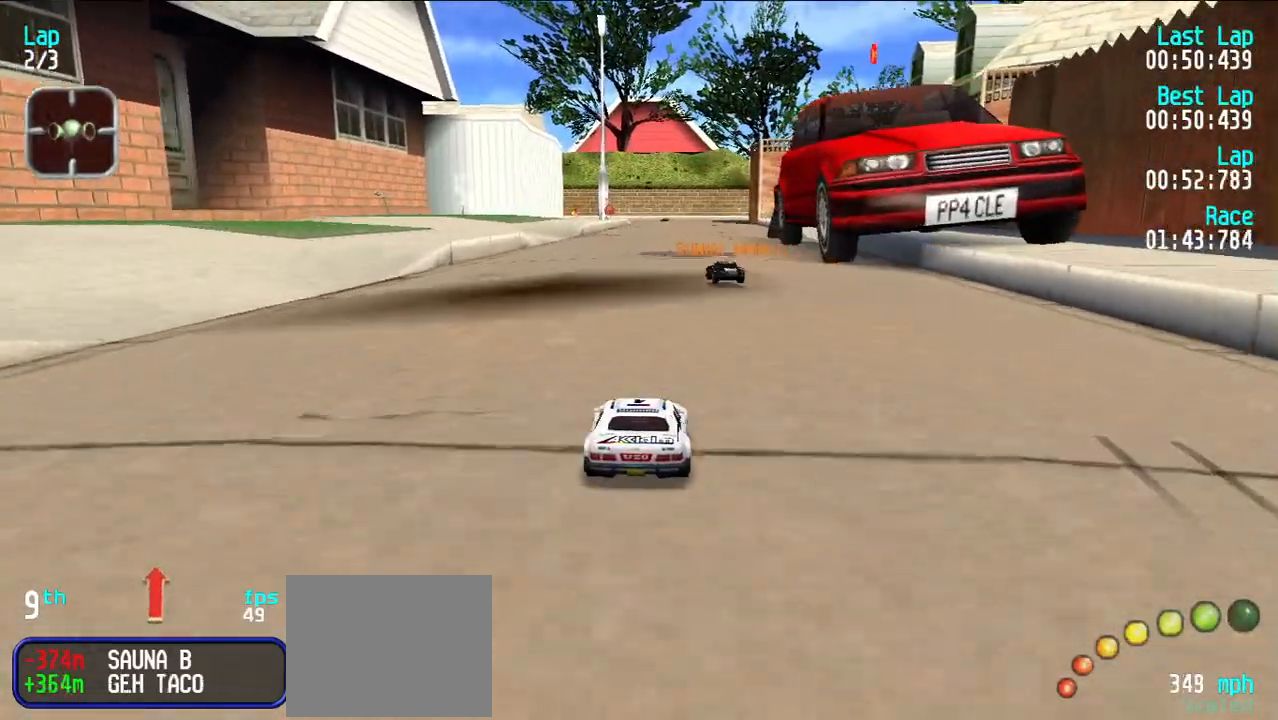
{"keys": ["e", "y"], "events": [[500, "y", "down"]]}
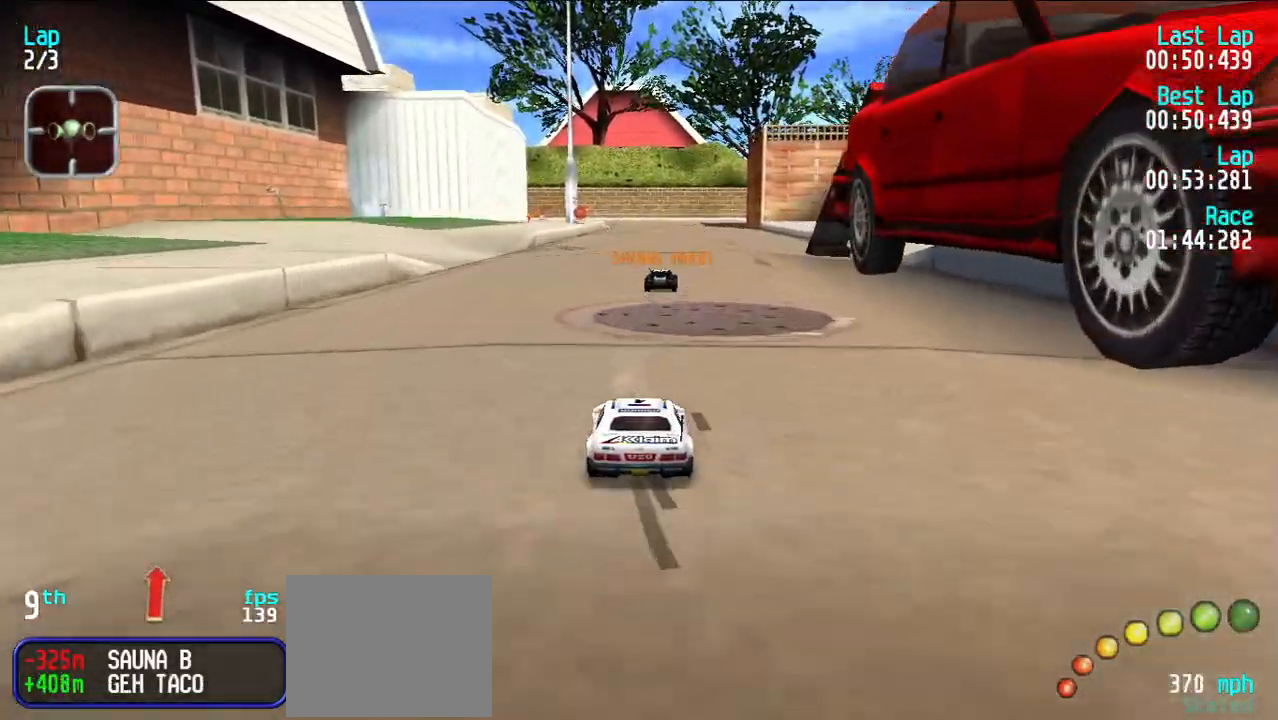
{"keys": ["e"], "events": [[50, "y", "up"], [367, "u", "down"], [417, "u", "up"]]}